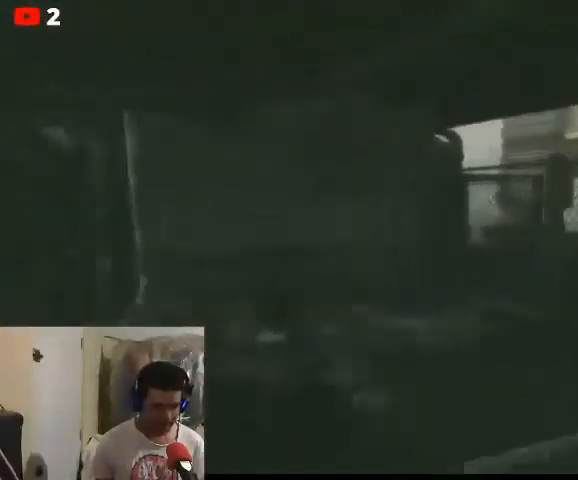
Gameplay with a controller (Xbox layout); each line is a JSON object with the inputs held at the frame after it. "events" lists button and stick changes between this image and that frame as [ms after this image, input, new state], when the widget could be followed in between.
{"buttons": [], "left_stick": "center", "right_stick": "right", "events": [[67, "left_stick", "right"], [133, "left_stick", "up-right"], [300, "left_stick", "center"], [500, "right_stick", "right"]]}
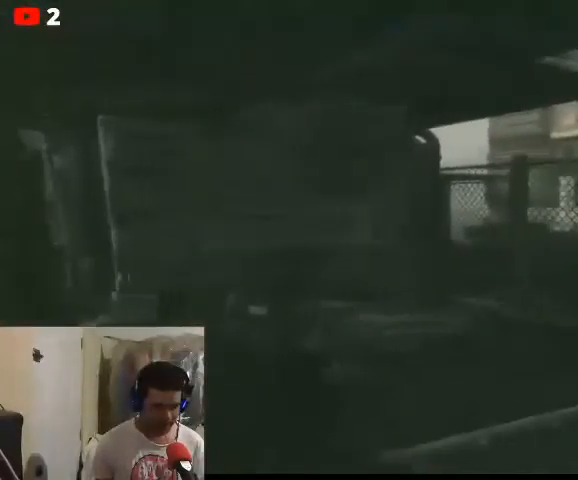
{"buttons": [], "left_stick": "up", "right_stick": "center", "events": [[367, "left_stick", "up-right"], [367, "right_stick", "center"], [500, "left_stick", "up"]]}
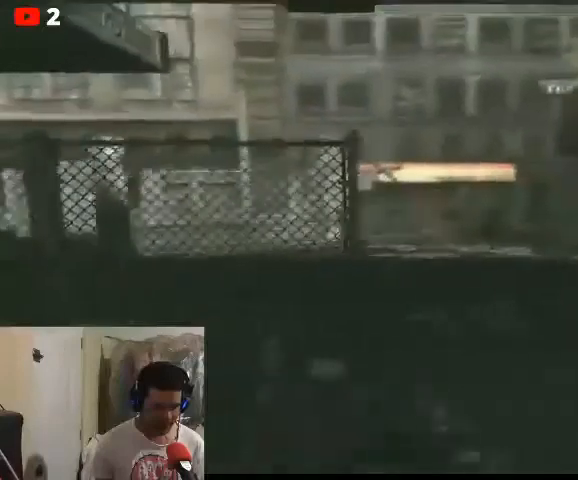
{"buttons": [], "left_stick": "center", "right_stick": "center", "events": [[300, "left_stick", "right"], [300, "right_stick", "right"], [400, "right_stick", "center"], [433, "left_stick", "center"]]}
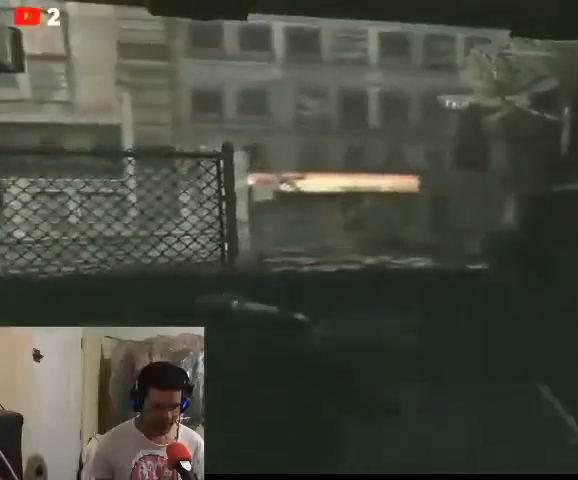
{"buttons": [], "left_stick": "up", "right_stick": "center", "events": [[100, "left_stick", "up"], [367, "right_stick", "up-right"], [500, "right_stick", "center"]]}
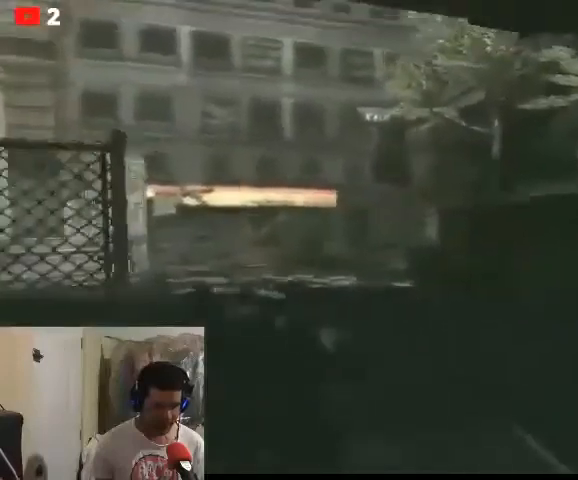
{"buttons": [], "left_stick": "up", "right_stick": "left", "events": [[333, "right_stick", "left"]]}
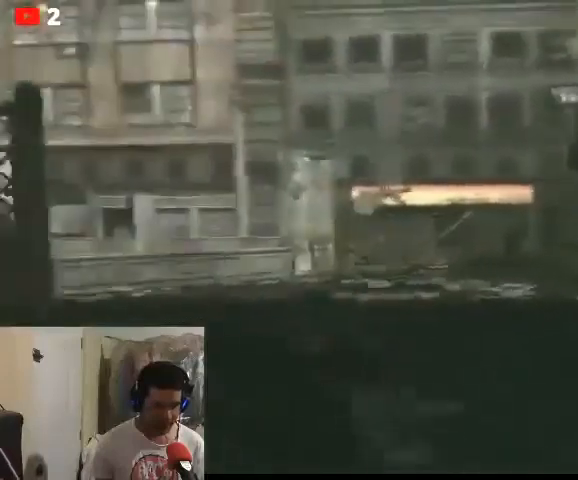
{"buttons": [], "left_stick": "up", "right_stick": "left", "events": []}
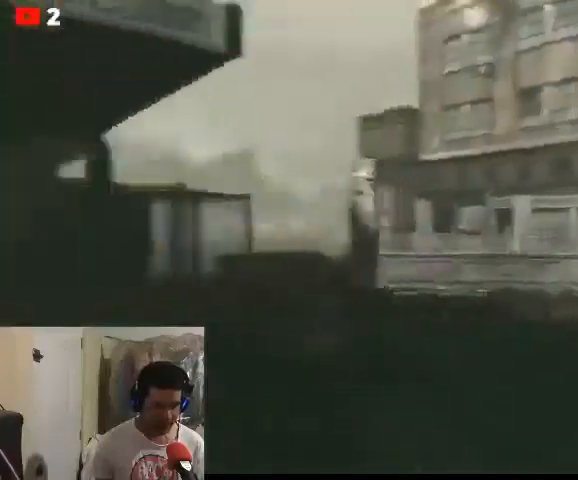
{"buttons": [], "left_stick": "center", "right_stick": "center", "events": [[267, "right_stick", "center"], [300, "left_stick", "center"]]}
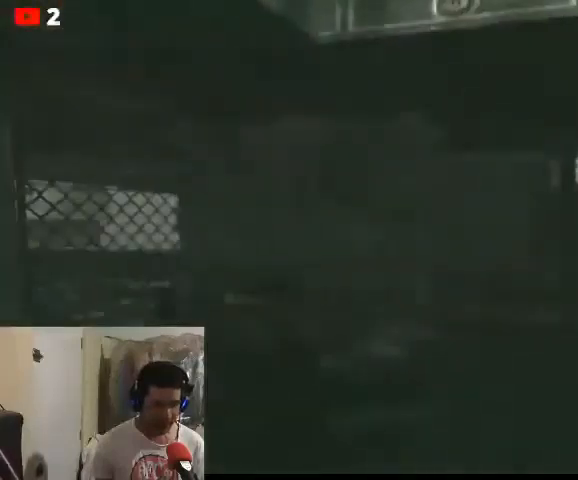
{"buttons": [], "left_stick": "center", "right_stick": "right", "events": [[333, "right_stick", "right"]]}
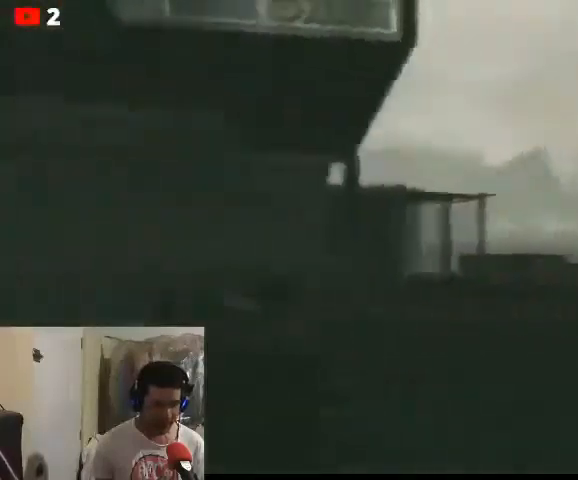
{"buttons": [], "left_stick": "up-right", "right_stick": "center", "events": [[233, "left_stick", "up-right"], [267, "right_stick", "center"]]}
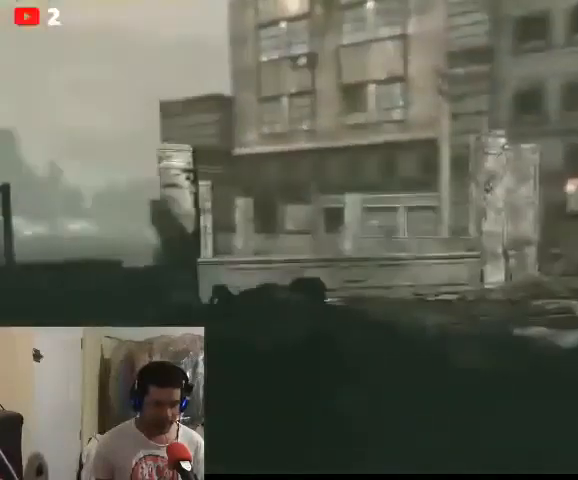
{"buttons": [], "left_stick": "center", "right_stick": "center", "events": [[67, "right_stick", "right"], [333, "right_stick", "center"], [467, "left_stick", "center"]]}
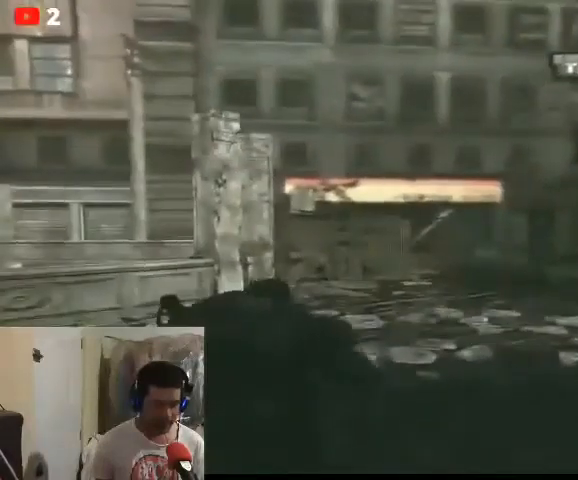
{"buttons": [], "left_stick": "center", "right_stick": "center", "events": []}
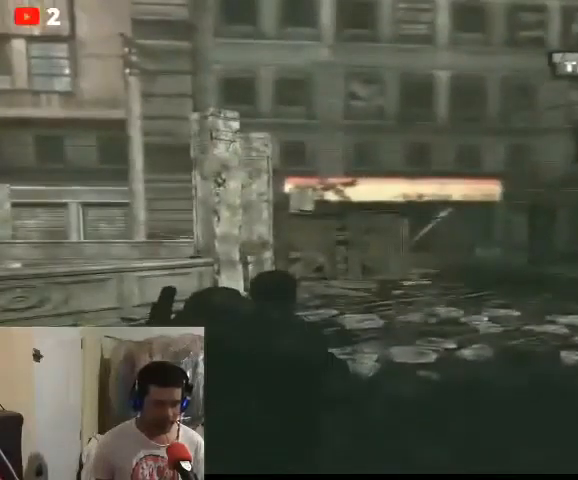
{"buttons": [], "left_stick": "center", "right_stick": "center", "events": []}
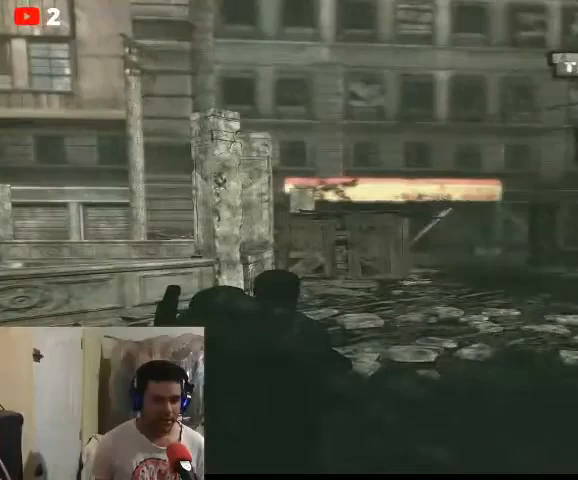
{"buttons": [], "left_stick": "center", "right_stick": "center", "events": []}
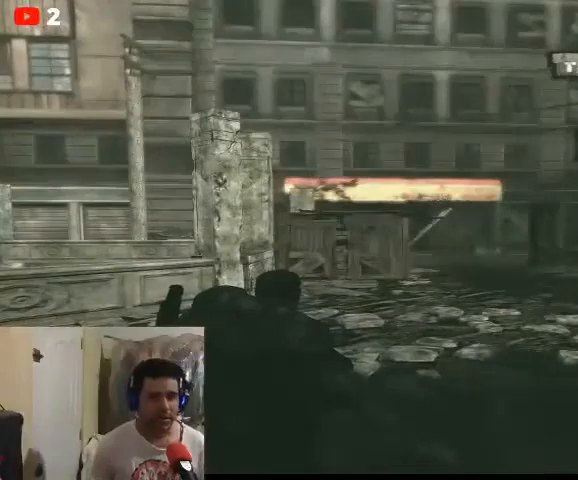
{"buttons": [], "left_stick": "center", "right_stick": "center", "events": []}
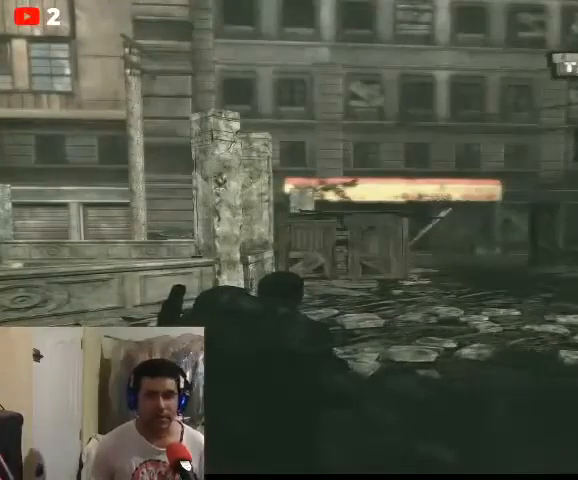
{"buttons": [], "left_stick": "up", "right_stick": "center", "events": [[333, "left_stick", "up"]]}
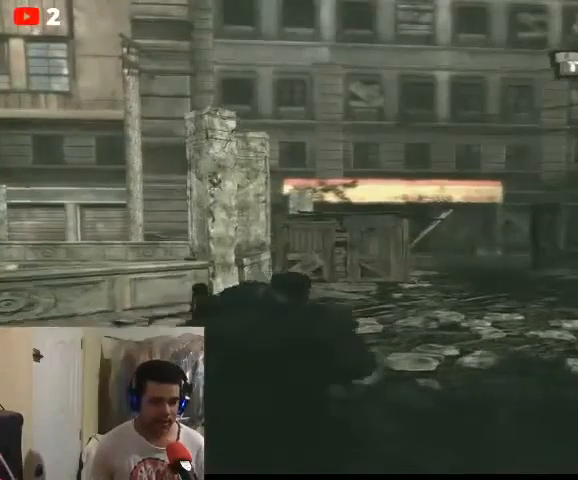
{"buttons": [], "left_stick": "up", "right_stick": "center", "events": []}
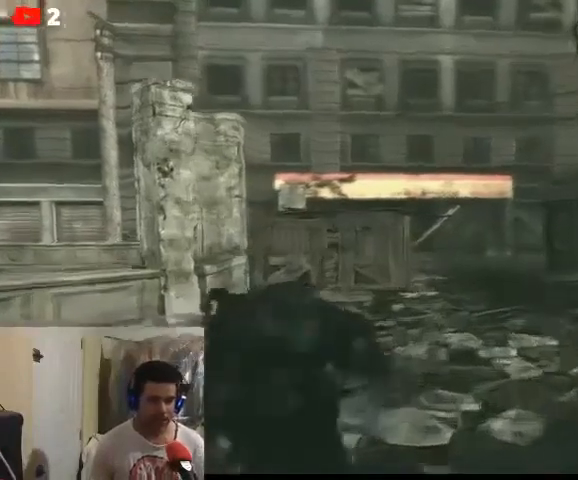
{"buttons": [], "left_stick": "up", "right_stick": "right", "events": [[433, "right_stick", "right"]]}
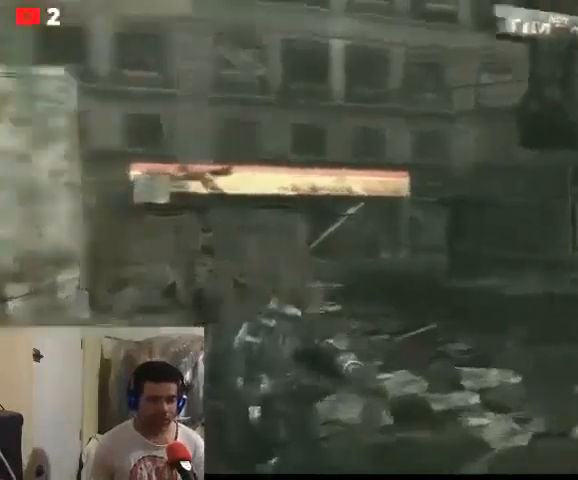
{"buttons": [], "left_stick": "up", "right_stick": "center", "events": [[267, "right_stick", "center"]]}
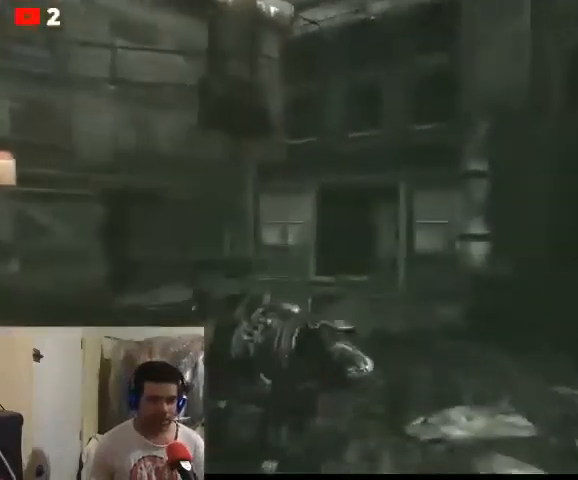
{"buttons": [], "left_stick": "up", "right_stick": "center", "events": [[267, "right_stick", "left"], [467, "right_stick", "center"]]}
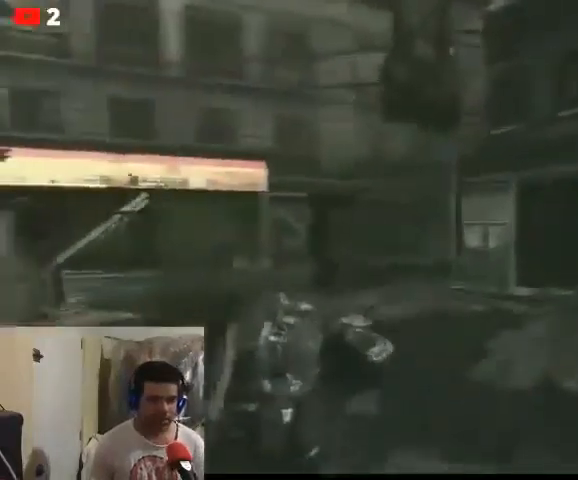
{"buttons": [], "left_stick": "up", "right_stick": "left", "events": [[367, "right_stick", "left"]]}
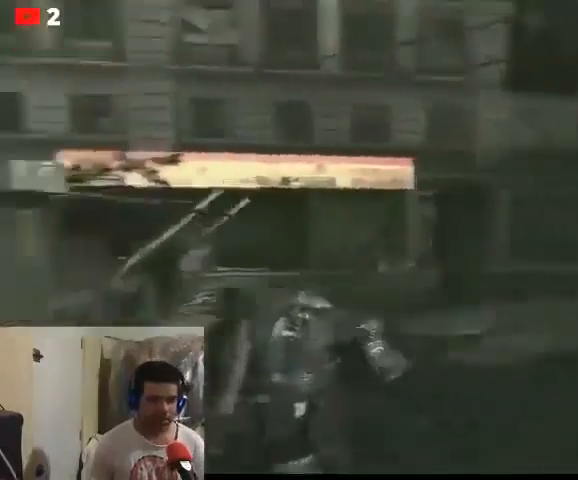
{"buttons": [], "left_stick": "up-left", "right_stick": "center", "events": [[67, "left_stick", "up-left"], [100, "right_stick", "center"]]}
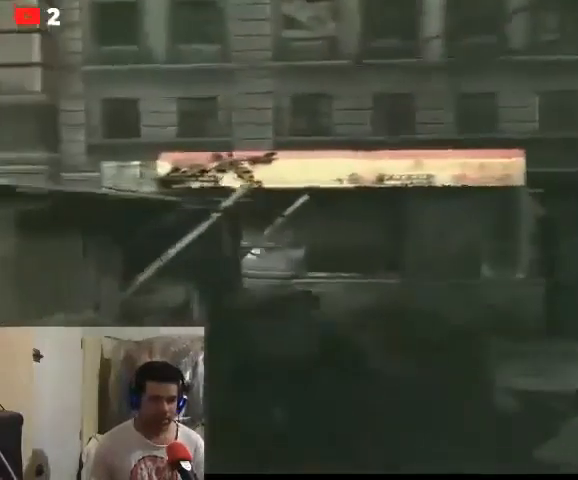
{"buttons": [], "left_stick": "up-left", "right_stick": "center", "events": []}
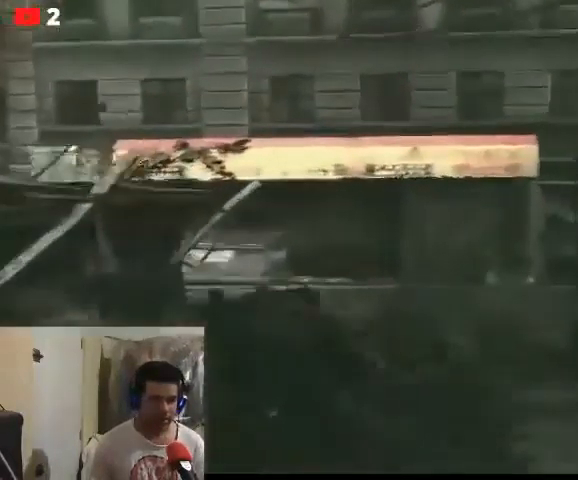
{"buttons": [], "left_stick": "center", "right_stick": "right", "events": [[67, "right_stick", "right"], [500, "left_stick", "center"]]}
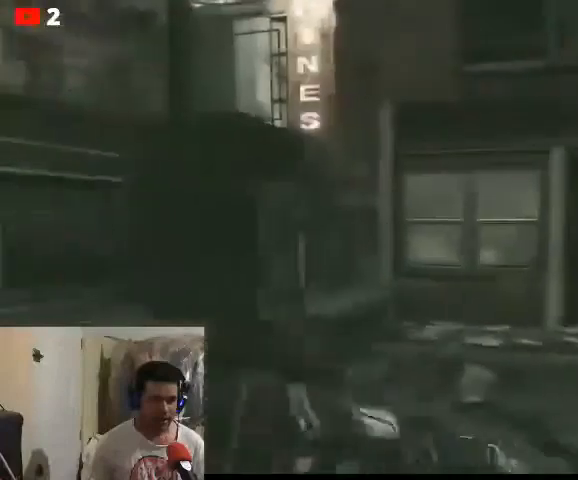
{"buttons": [], "left_stick": "up", "right_stick": "center", "events": [[100, "left_stick", "up"], [500, "right_stick", "center"]]}
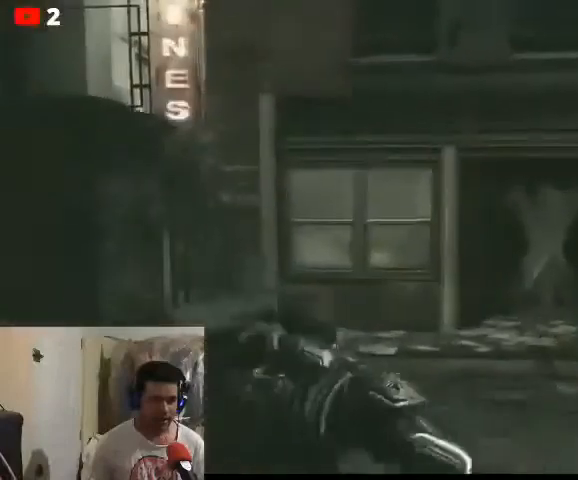
{"buttons": [], "left_stick": "left", "right_stick": "left", "events": [[100, "left_stick", "left"], [267, "right_stick", "left"]]}
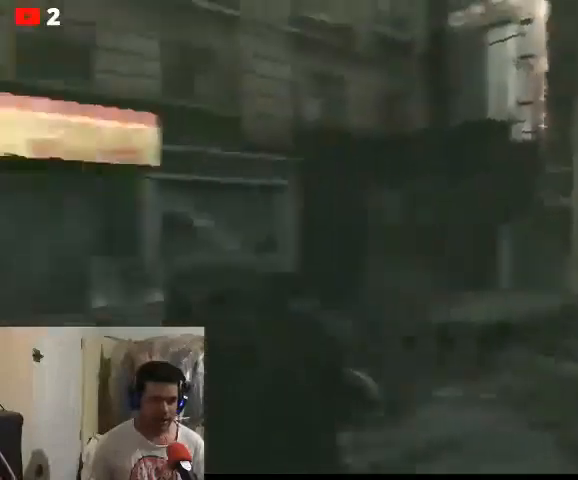
{"buttons": ["L2"], "left_stick": "left", "right_stick": "center", "events": [[233, "right_stick", "center"], [500, "L2", "down"]]}
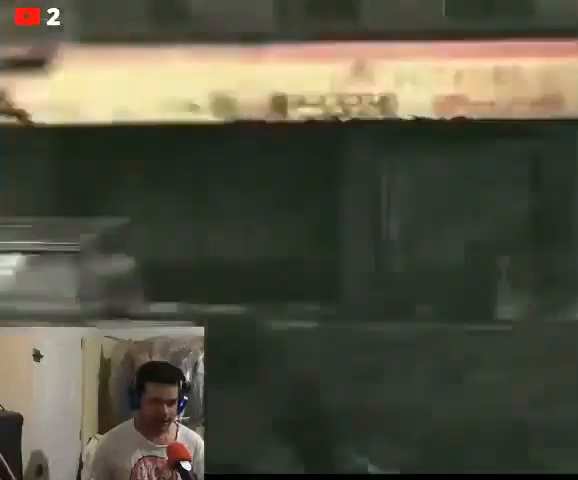
{"buttons": ["L2"], "left_stick": "center", "right_stick": "center", "events": [[100, "left_stick", "center"]]}
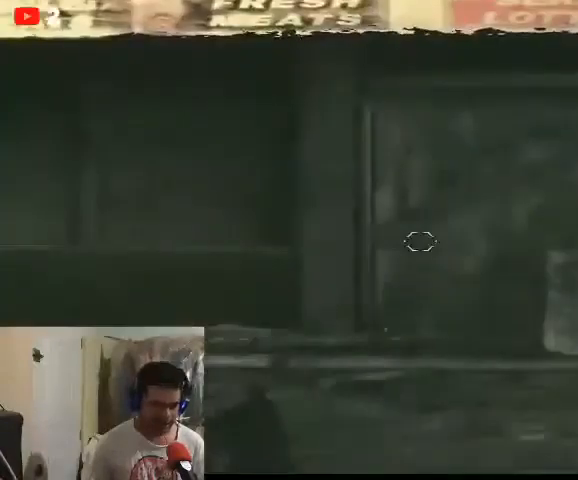
{"buttons": ["L2"], "left_stick": "center", "right_stick": "center", "events": []}
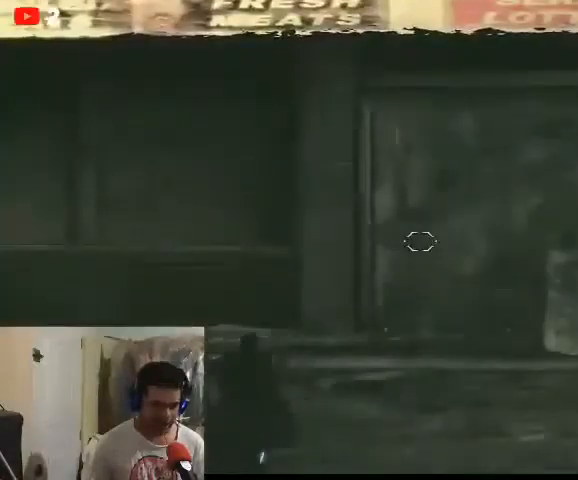
{"buttons": ["B", "L2"], "left_stick": "center", "right_stick": "center", "events": [[33, "B", "down"]]}